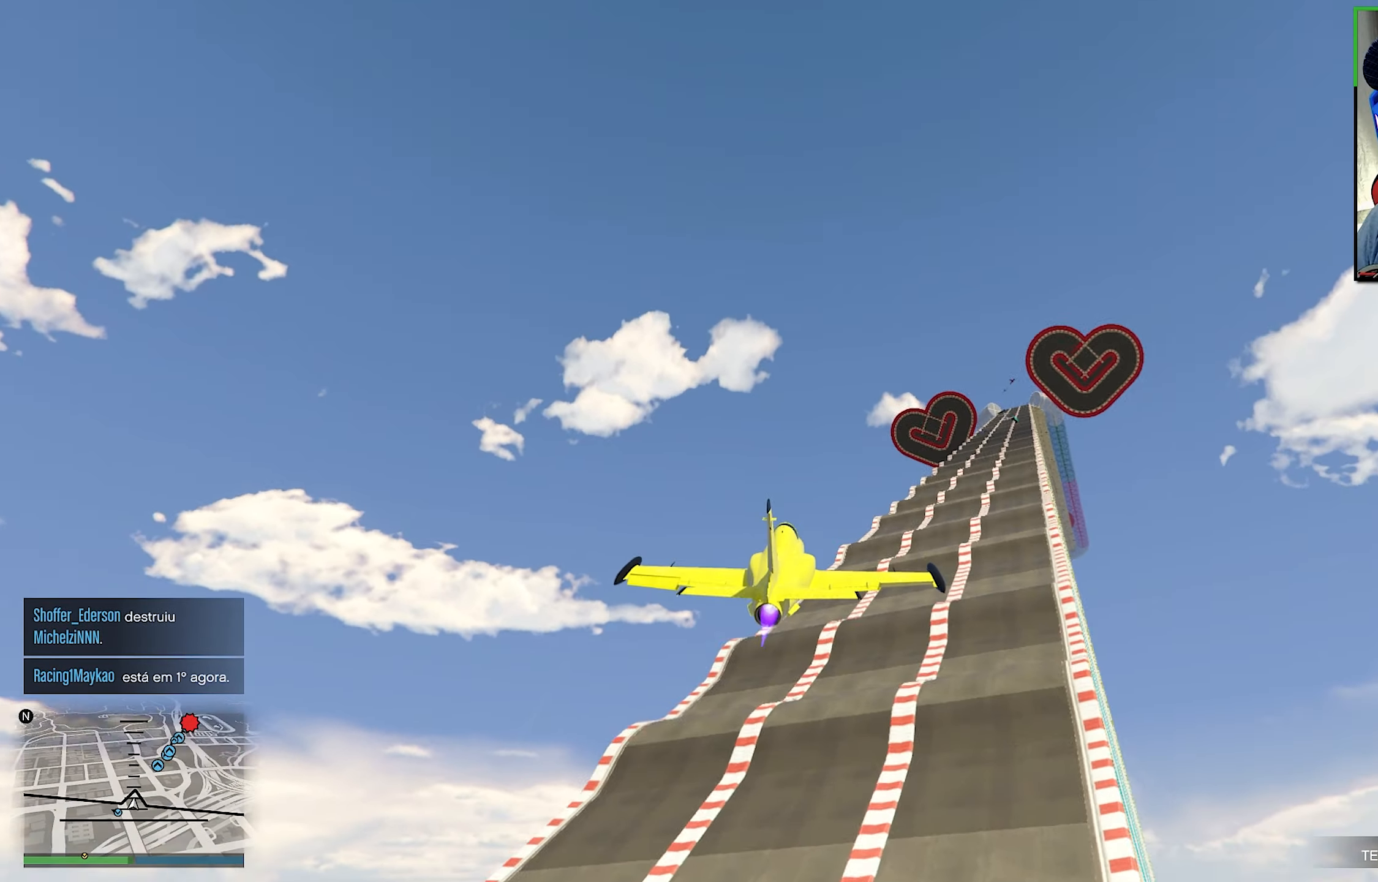
Gameplay with a controller (Xbox layout); each line is a JSON object with the inputs held at the frame after it. "events" lists button and stick changes between this image and that frame as [ms after this image, input, new state], when the widget could be followed in between. Not read: R3.
{"buttons": ["R1", "R2"], "left_stick": "center", "right_stick": "center", "events": [[50, "left_stick", "center"]]}
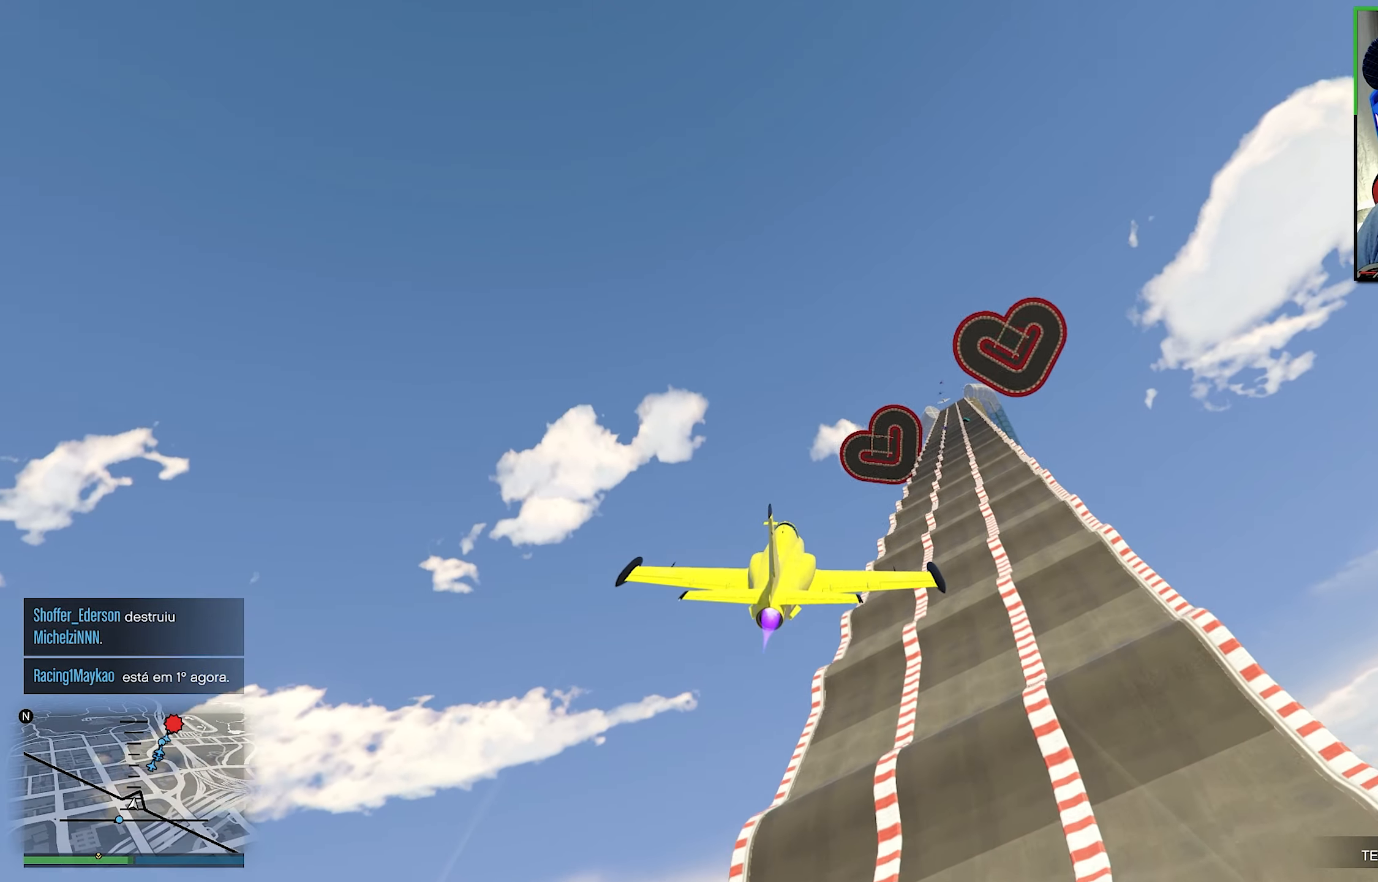
{"buttons": ["R1", "R2"], "left_stick": "center", "right_stick": "center", "events": [[50, "left_stick", "right"], [133, "left_stick", "center"], [283, "left_stick", "left"], [500, "left_stick", "center"]]}
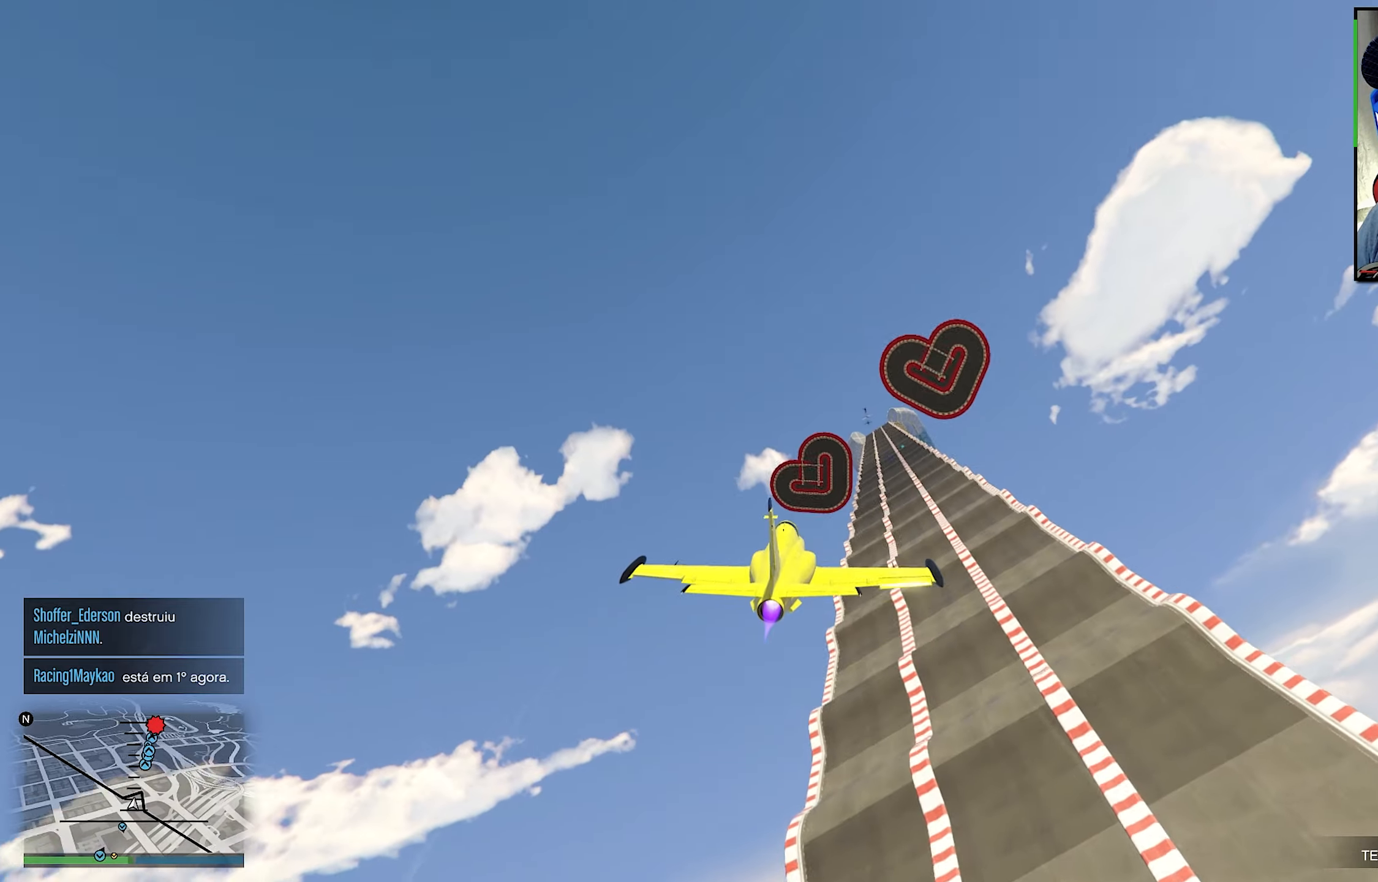
{"buttons": ["R1", "R2"], "left_stick": "center", "right_stick": "center", "events": [[350, "left_stick", "up-left"], [484, "left_stick", "center"]]}
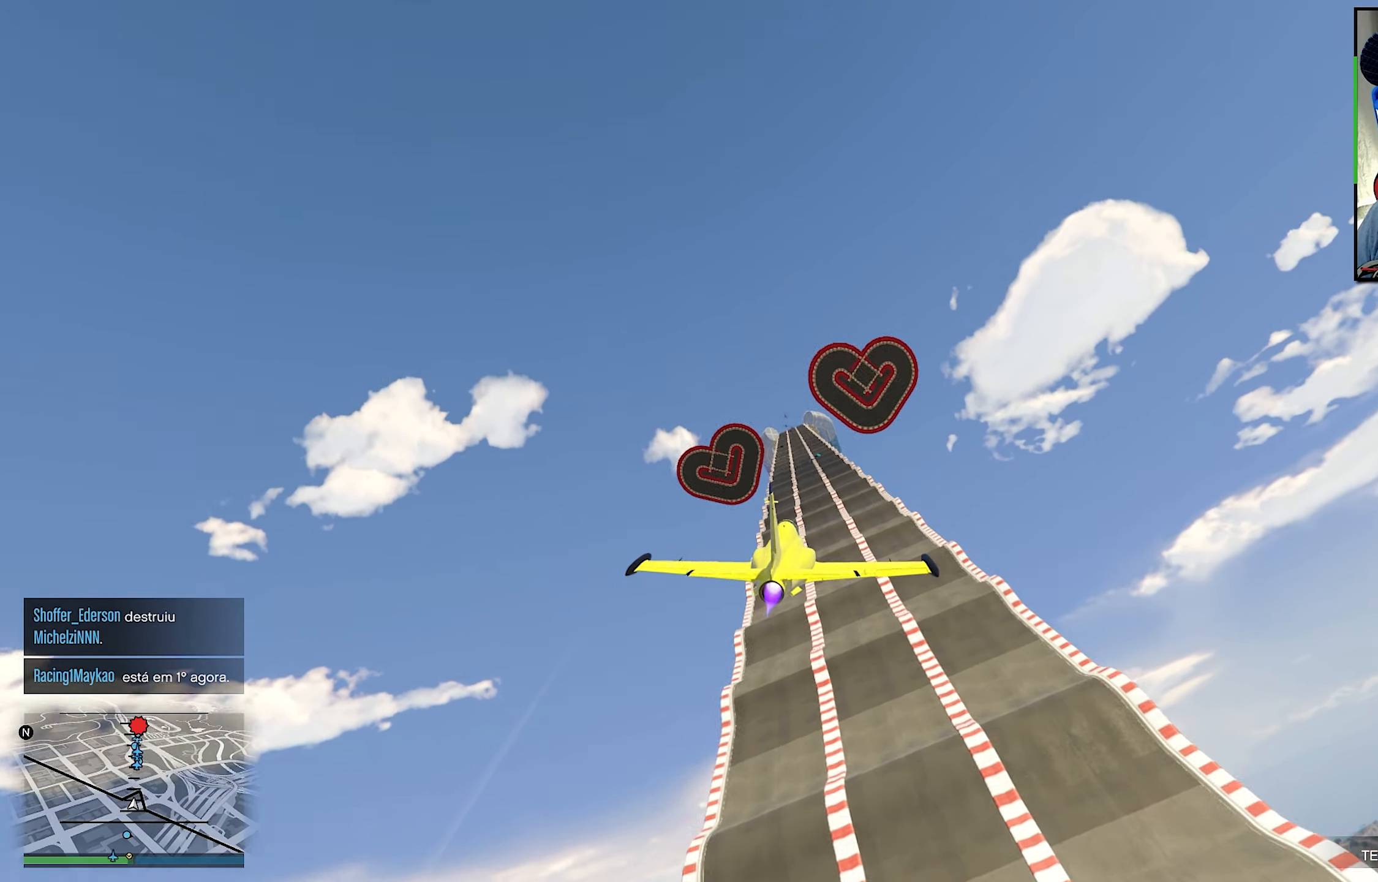
{"buttons": ["R2"], "left_stick": "center", "right_stick": "center", "events": [[17, "R1", "up"], [117, "left_stick", "left"], [234, "left_stick", "center"]]}
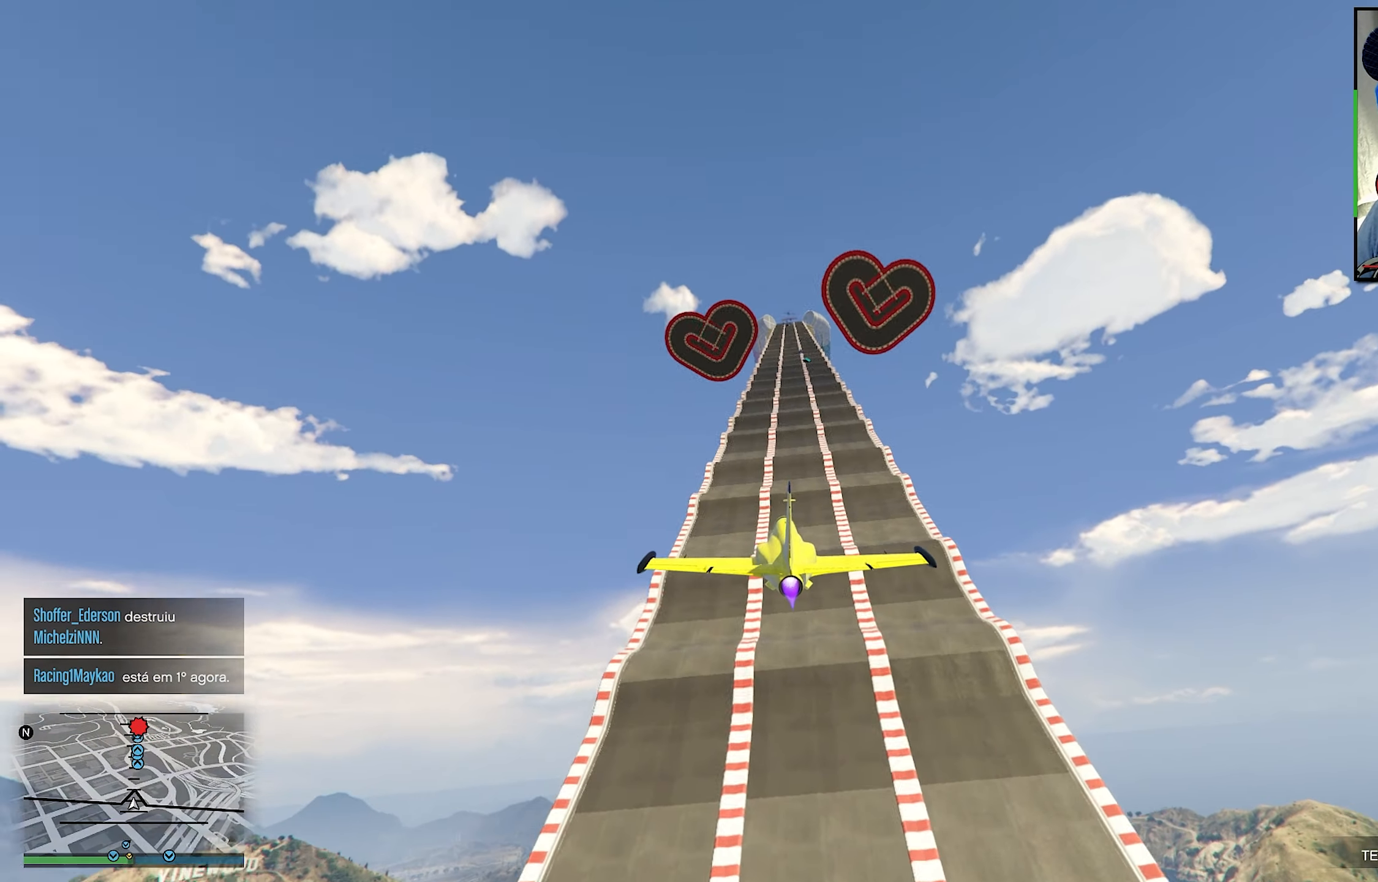
{"buttons": ["R2"], "left_stick": "center", "right_stick": "center", "events": [[134, "left_stick", "down-right"], [250, "left_stick", "center"]]}
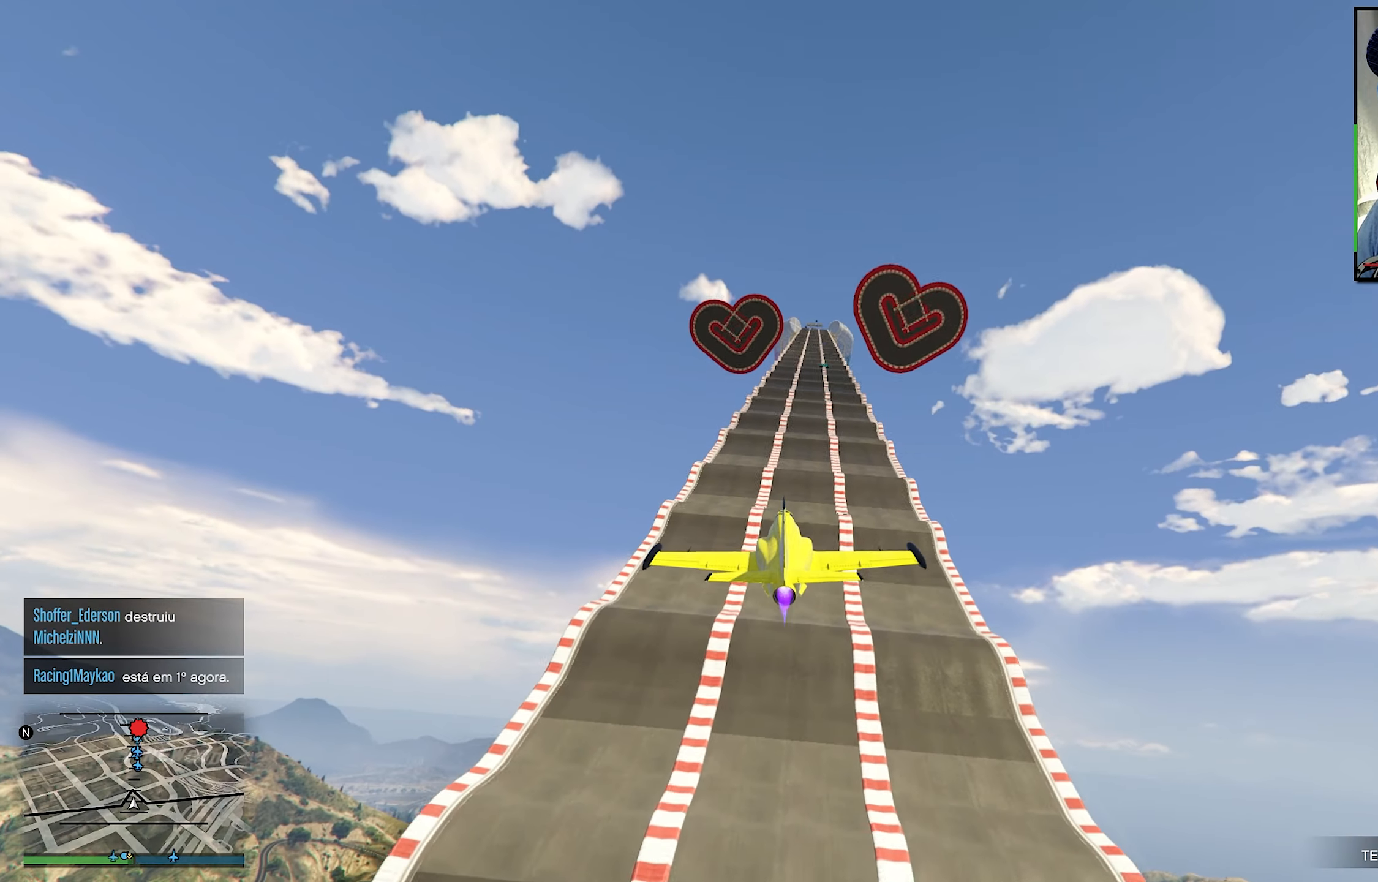
{"buttons": ["R2"], "left_stick": "center", "right_stick": "center", "events": []}
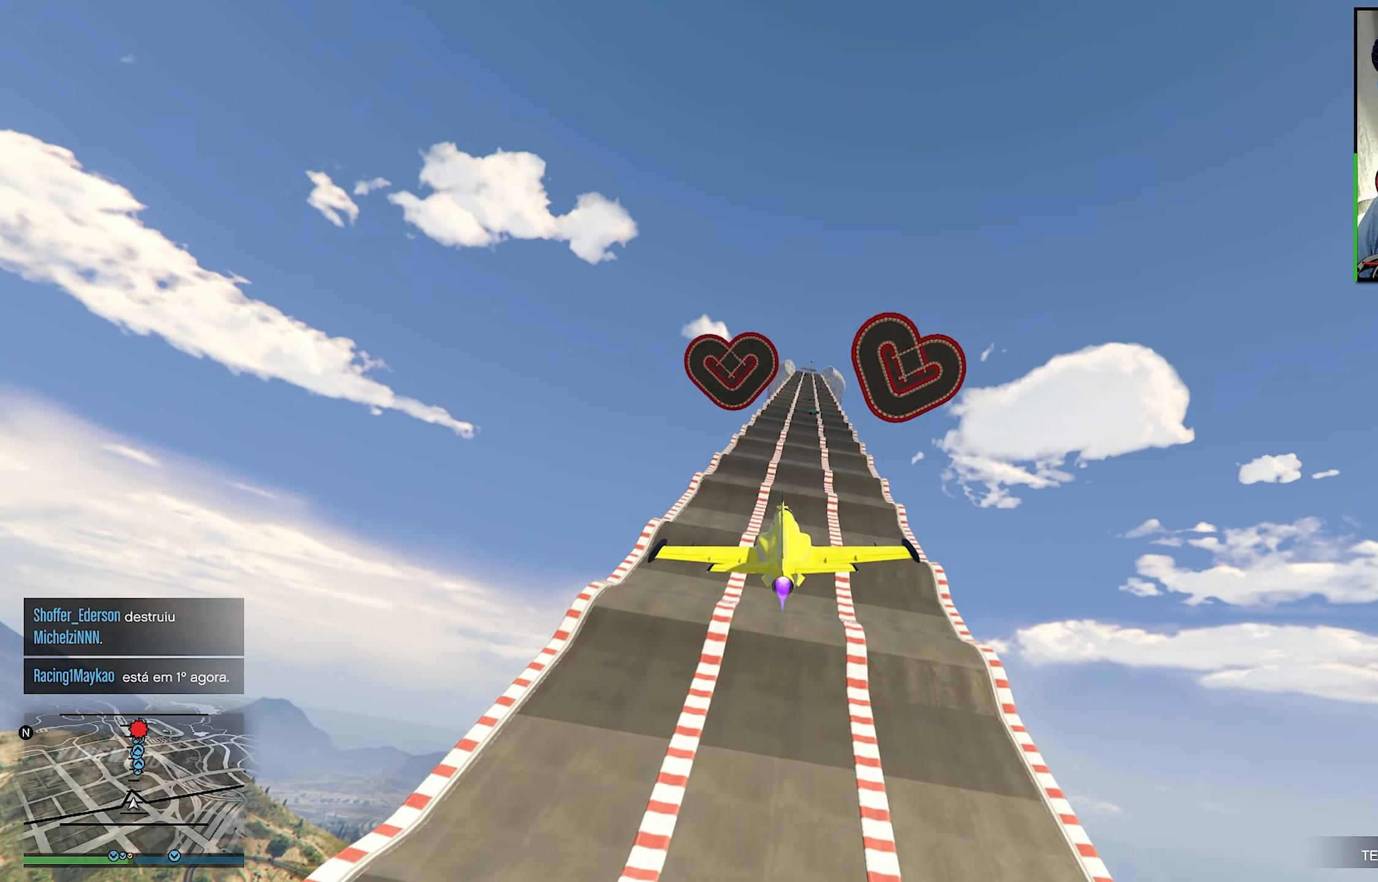
{"buttons": ["R1", "R2"], "left_stick": "right", "right_stick": "center", "events": [[50, "left_stick", "right"], [117, "left_stick", "center"], [434, "R1", "down"], [467, "left_stick", "right"]]}
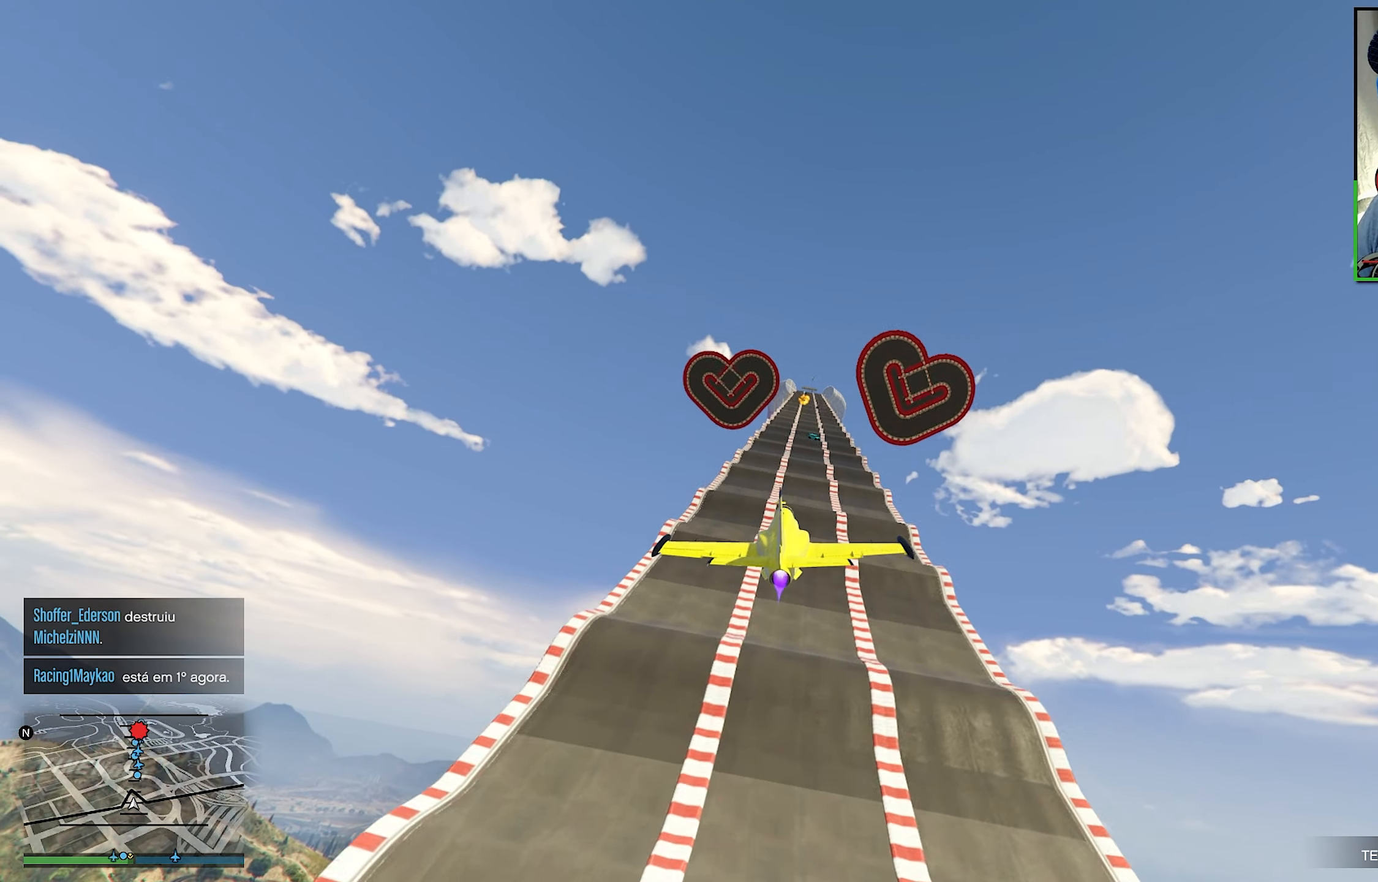
{"buttons": ["R2"], "left_stick": "center", "right_stick": "center", "events": [[34, "left_stick", "center"], [134, "R1", "up"], [184, "left_stick", "right"], [267, "left_stick", "center"]]}
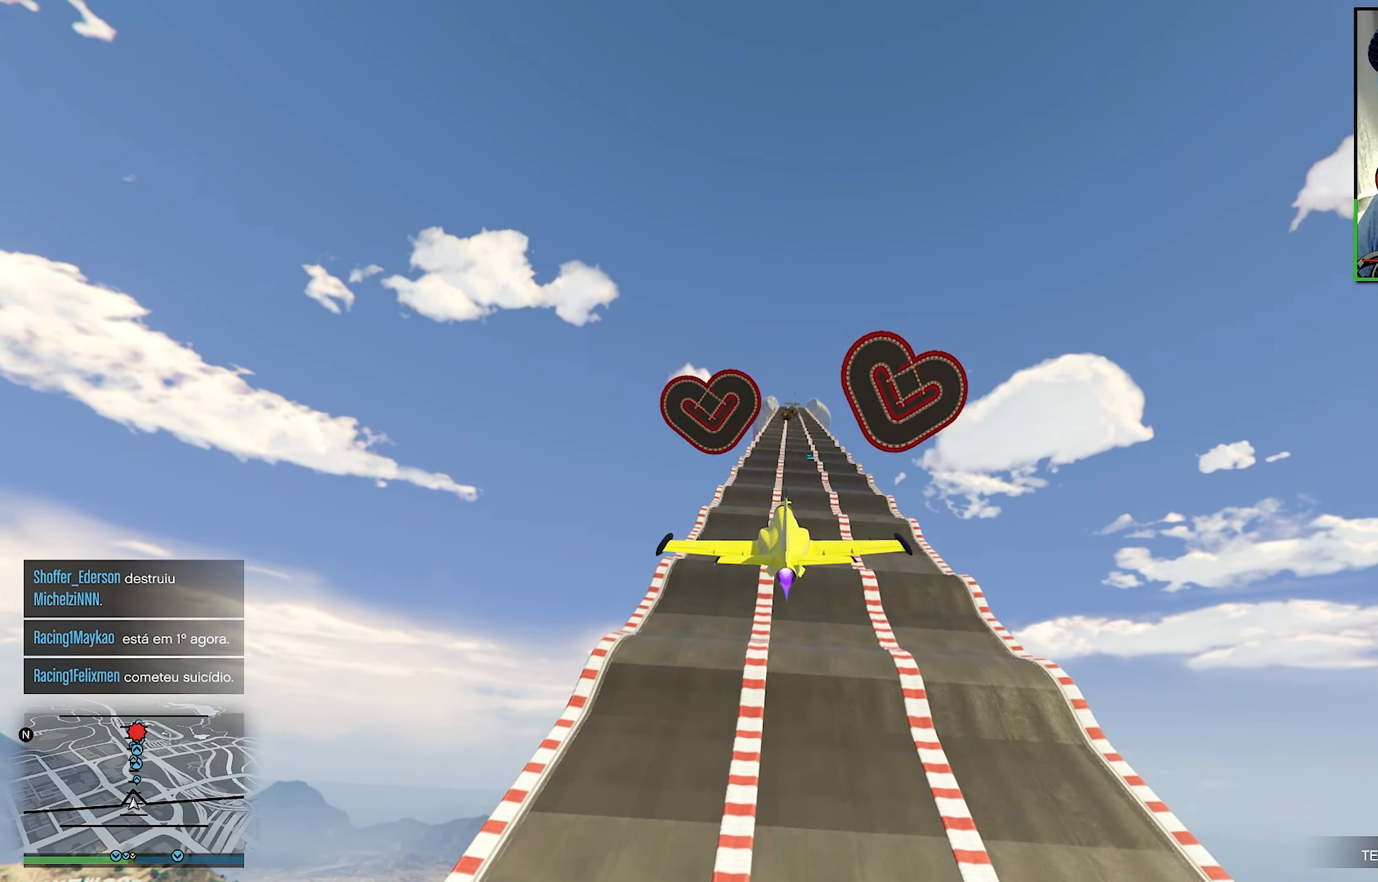
{"buttons": ["R1", "R2"], "left_stick": "center", "right_stick": "center", "events": [[117, "left_stick", "up-right"], [184, "left_stick", "center"], [284, "R1", "down"]]}
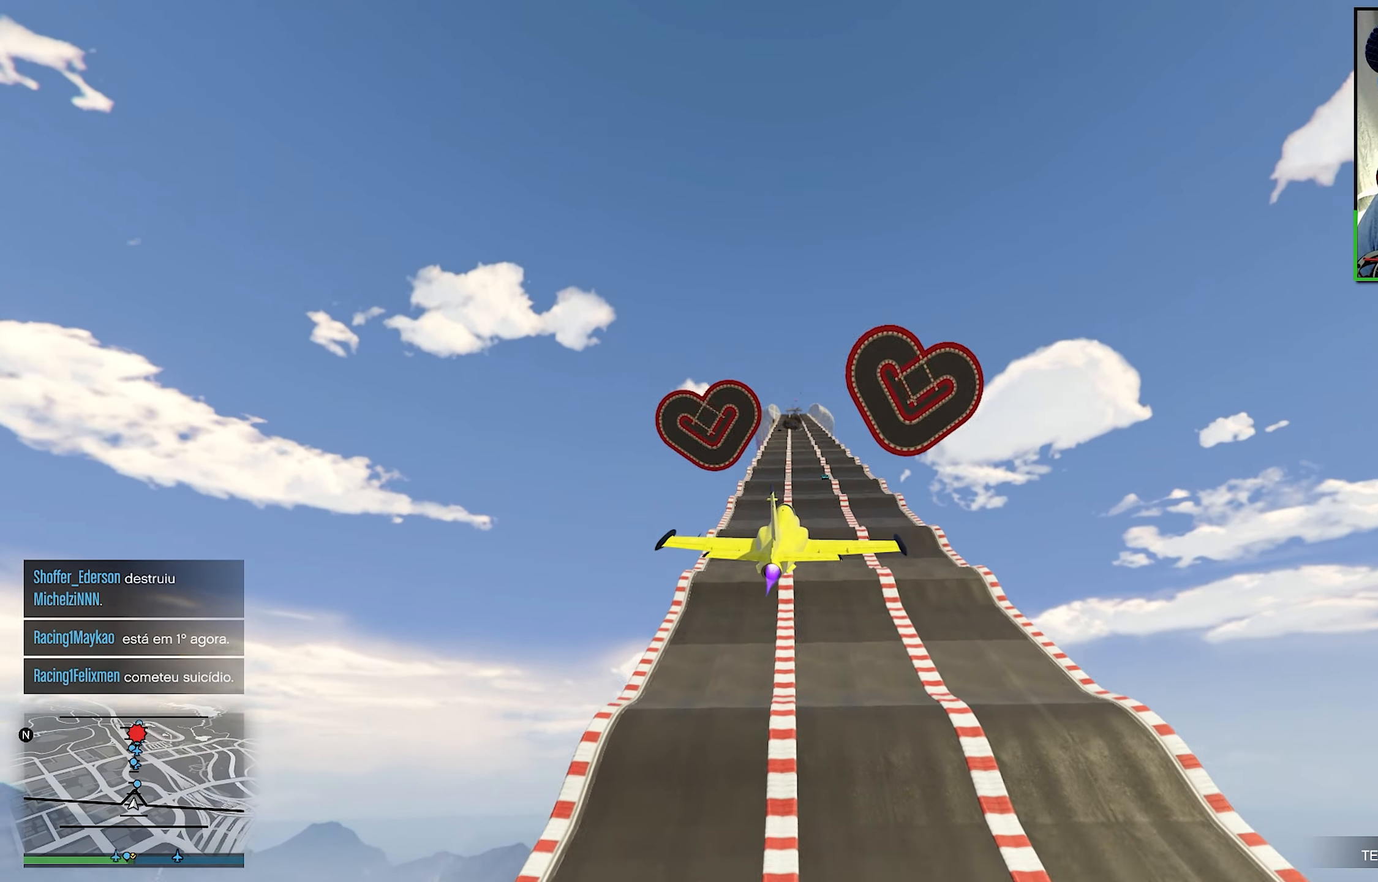
{"buttons": ["R2"], "left_stick": "center", "right_stick": "center", "events": [[200, "R1", "up"], [234, "left_stick", "up"], [350, "left_stick", "center"]]}
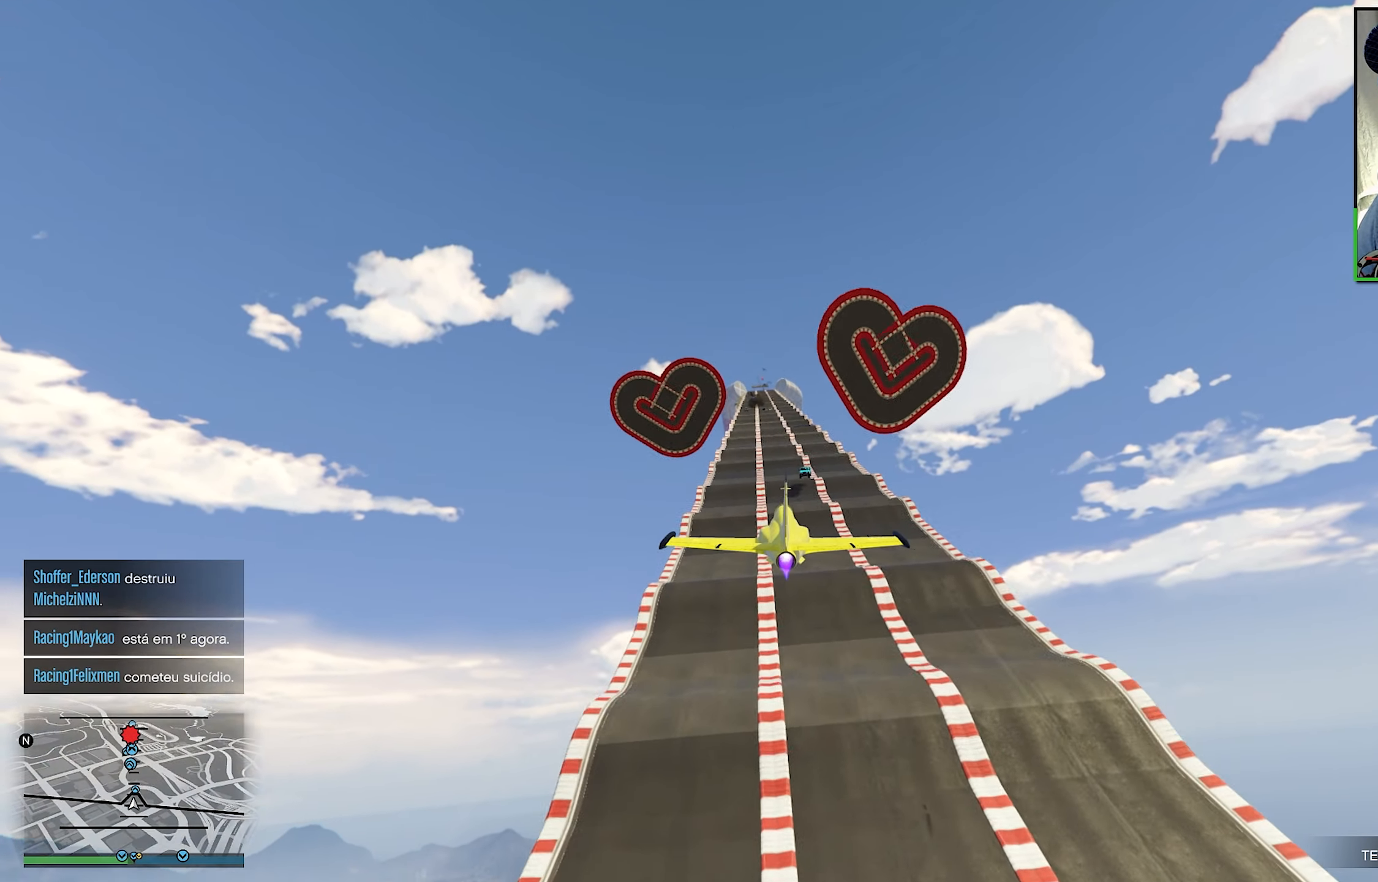
{"buttons": ["R2"], "left_stick": "center", "right_stick": "center", "events": []}
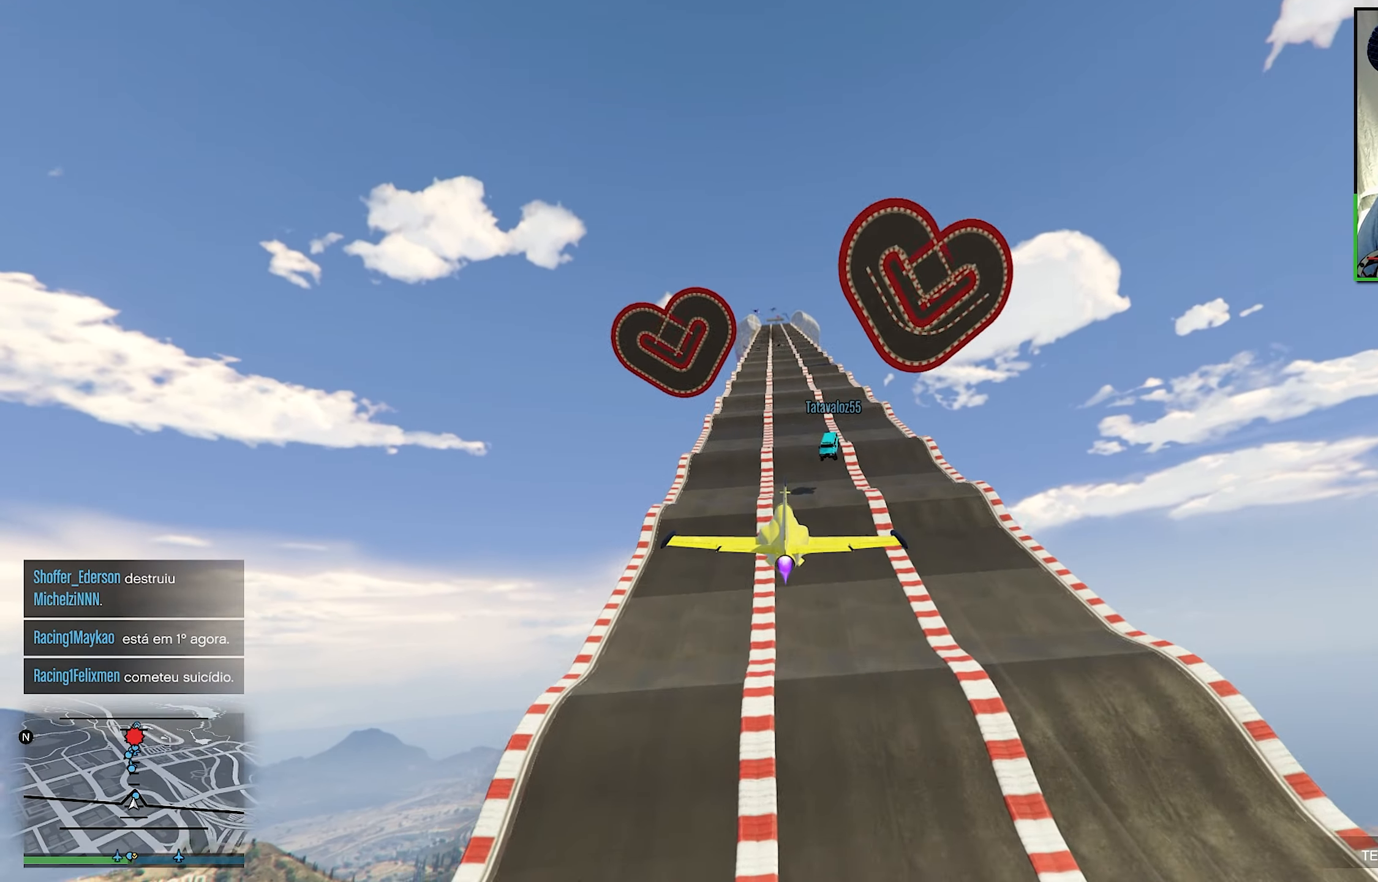
{"buttons": ["R2"], "left_stick": "down", "right_stick": "center", "events": [[167, "left_stick", "down"]]}
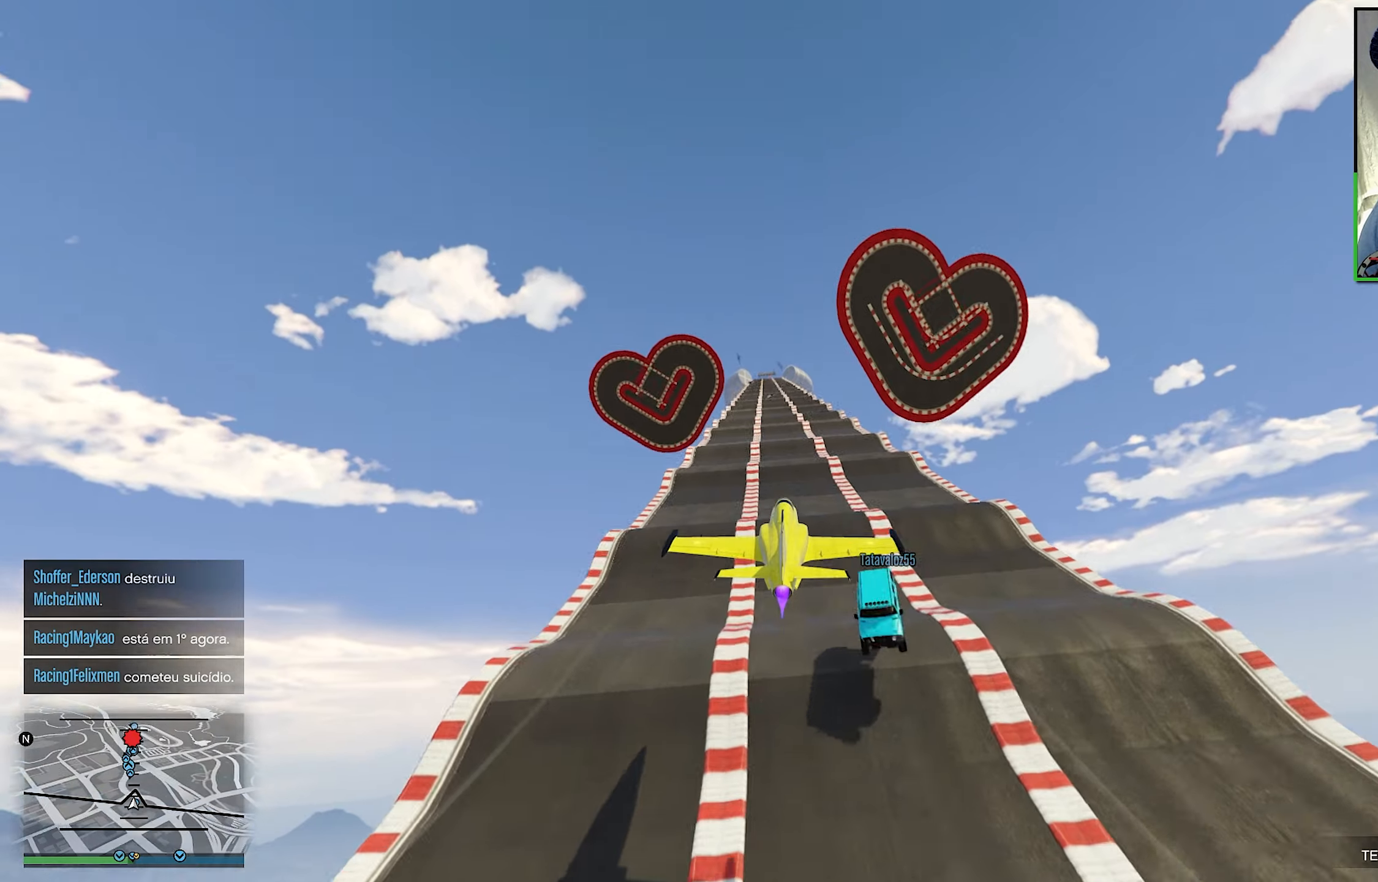
{"buttons": ["R2"], "left_stick": "up", "right_stick": "center", "events": [[33, "left_stick", "center"], [350, "L1", "down"], [466, "left_stick", "up"], [500, "L1", "up"]]}
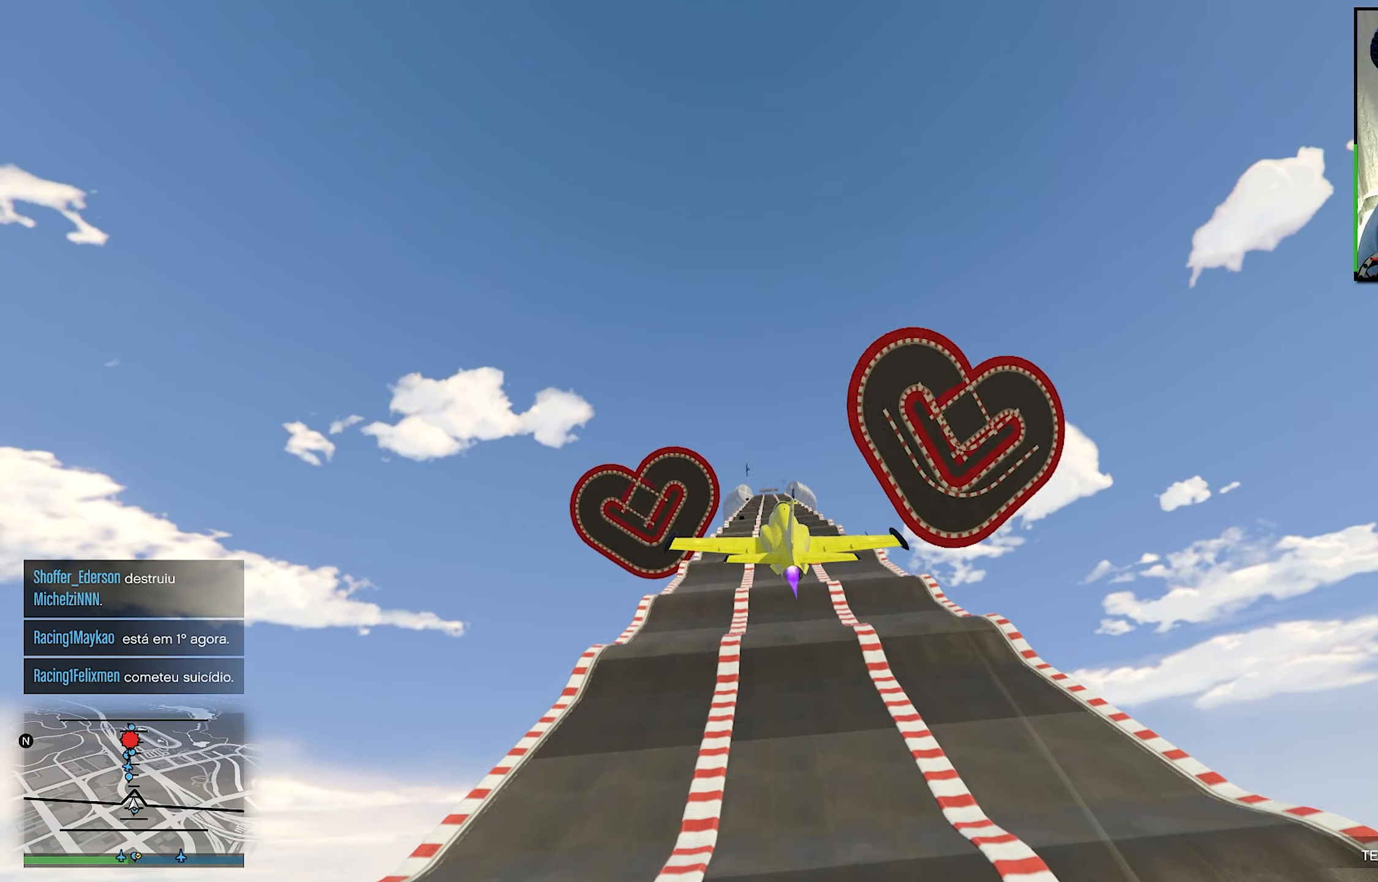
{"buttons": ["R2"], "left_stick": "up", "right_stick": "center", "events": [[83, "left_stick", "center"], [416, "left_stick", "up"]]}
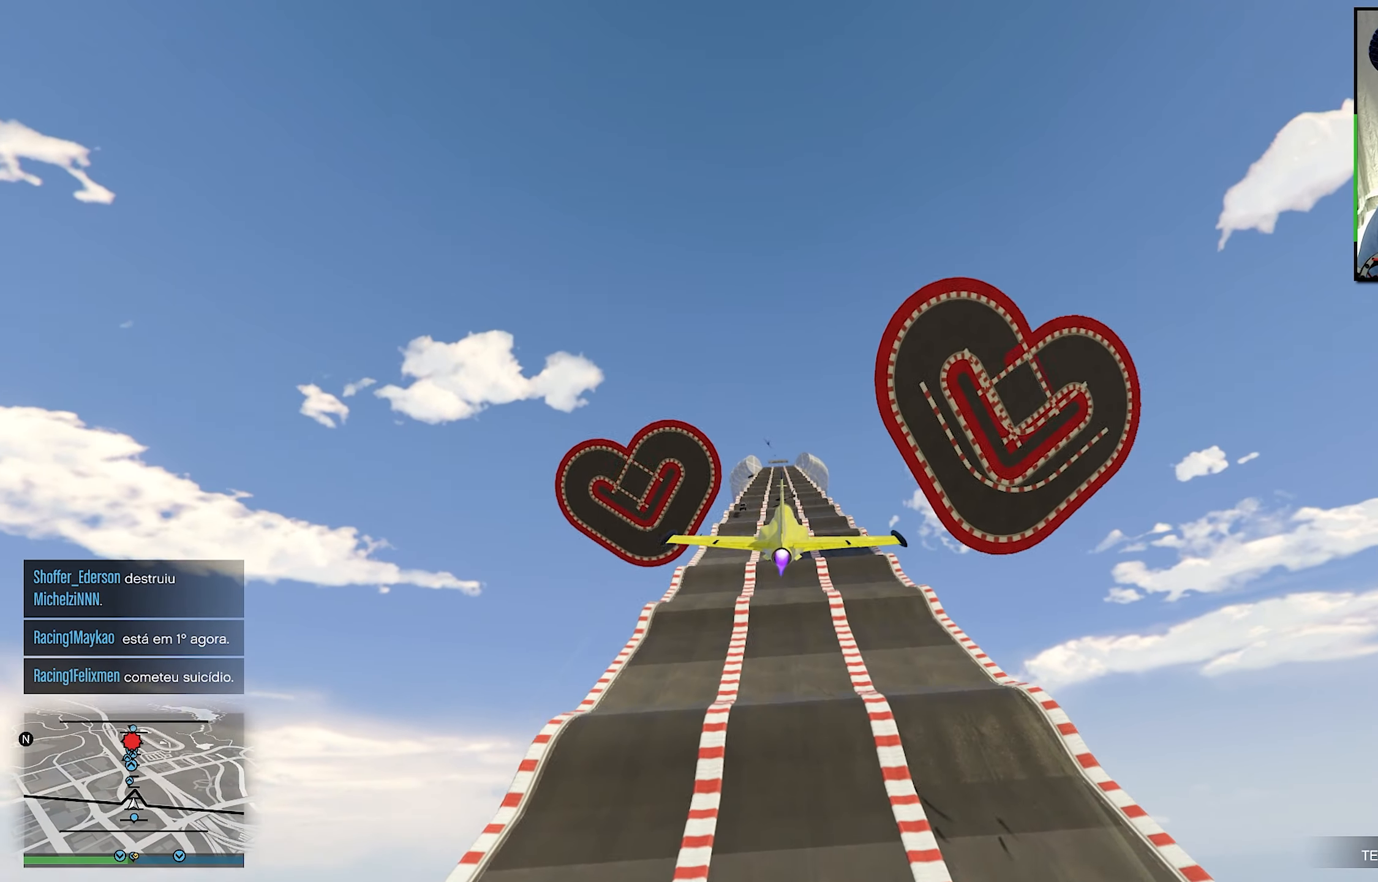
{"buttons": ["R2"], "left_stick": "down-left", "right_stick": "center", "events": [[33, "left_stick", "center"], [416, "left_stick", "down-left"]]}
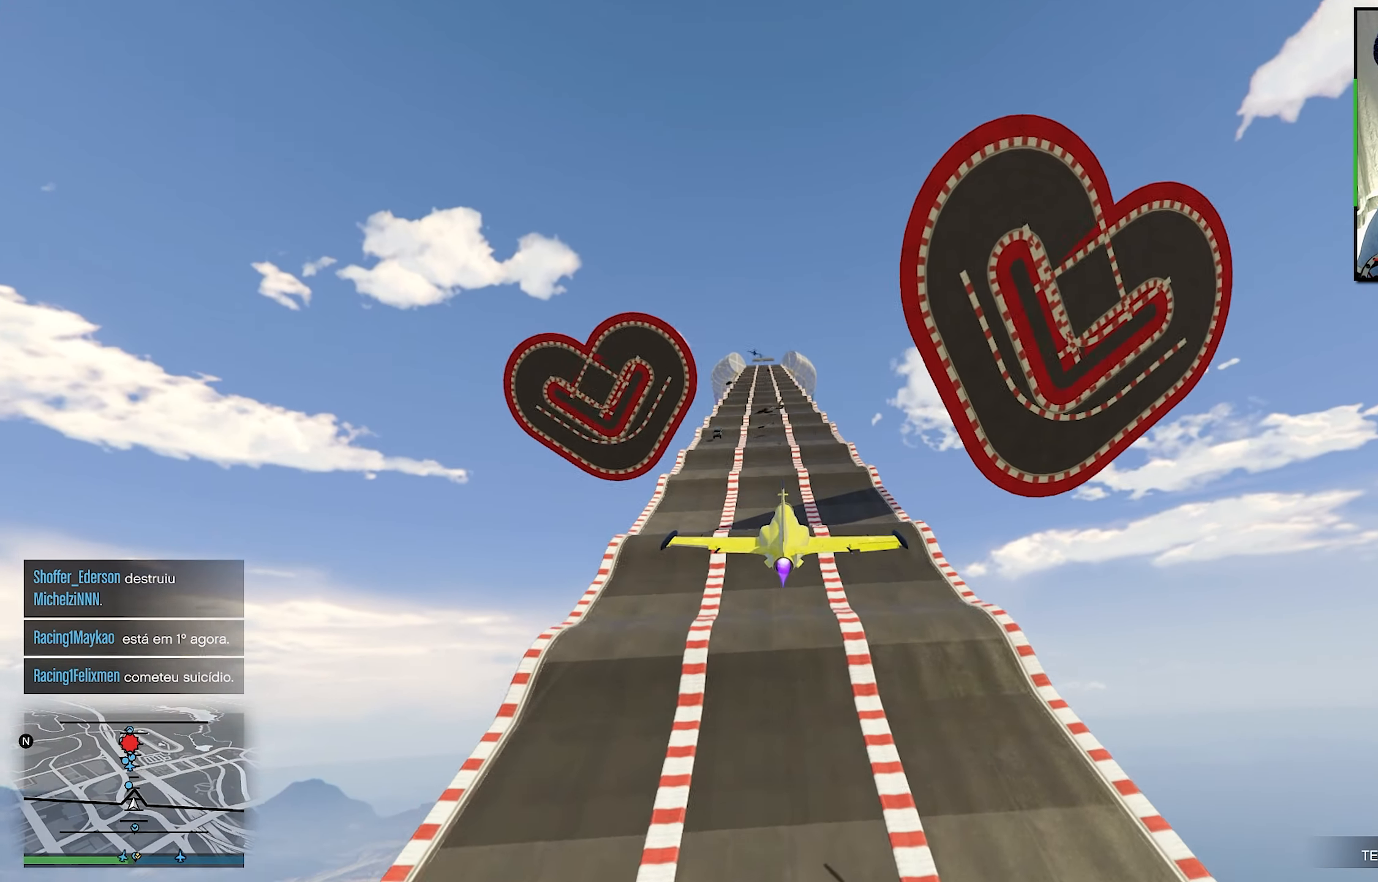
{"buttons": ["R2"], "left_stick": "center", "right_stick": "center", "events": [[50, "left_stick", "center"]]}
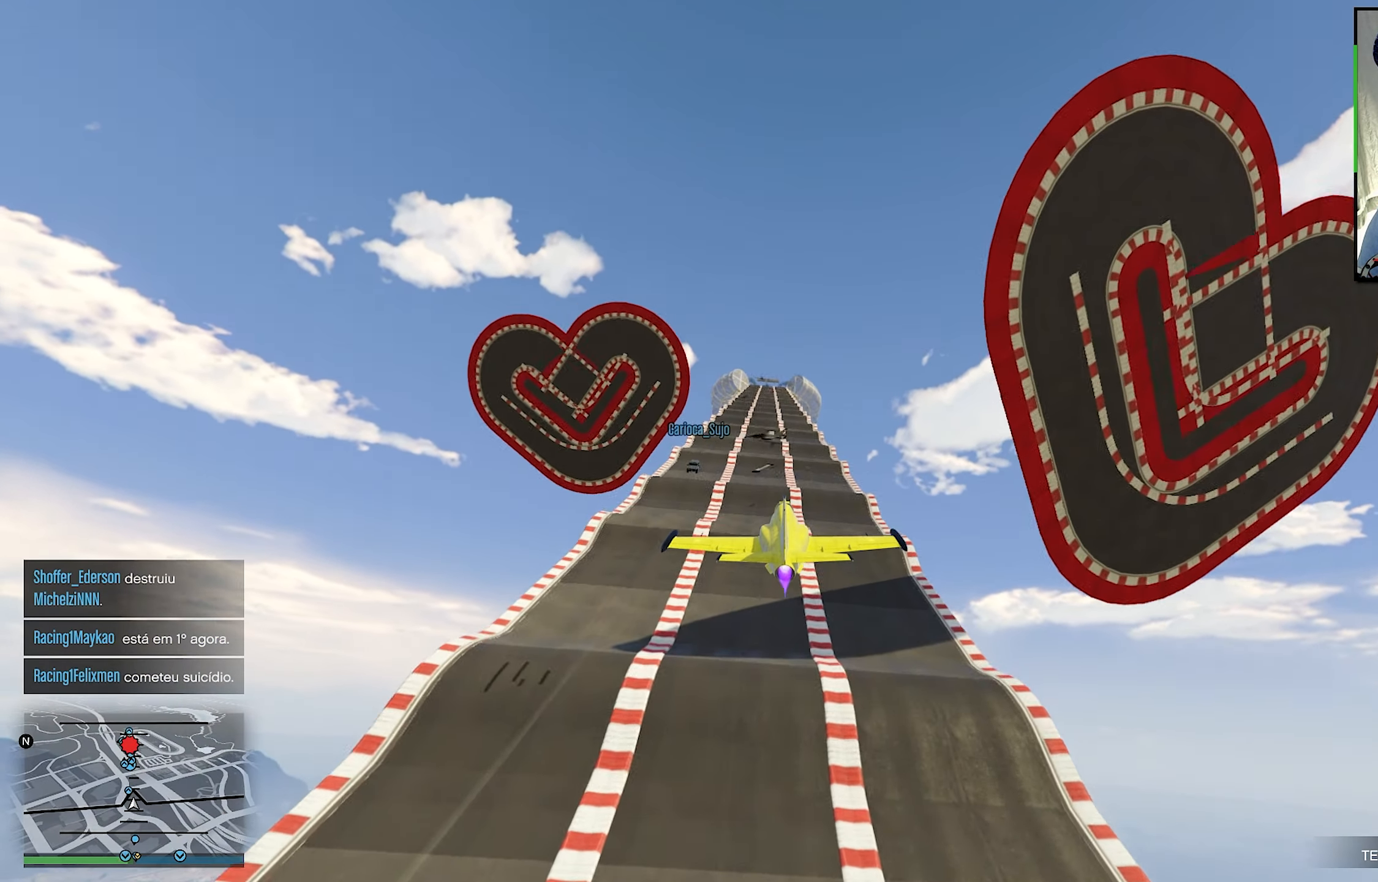
{"buttons": ["R2"], "left_stick": "center", "right_stick": "center", "events": [[333, "L1", "down"], [400, "L1", "up"]]}
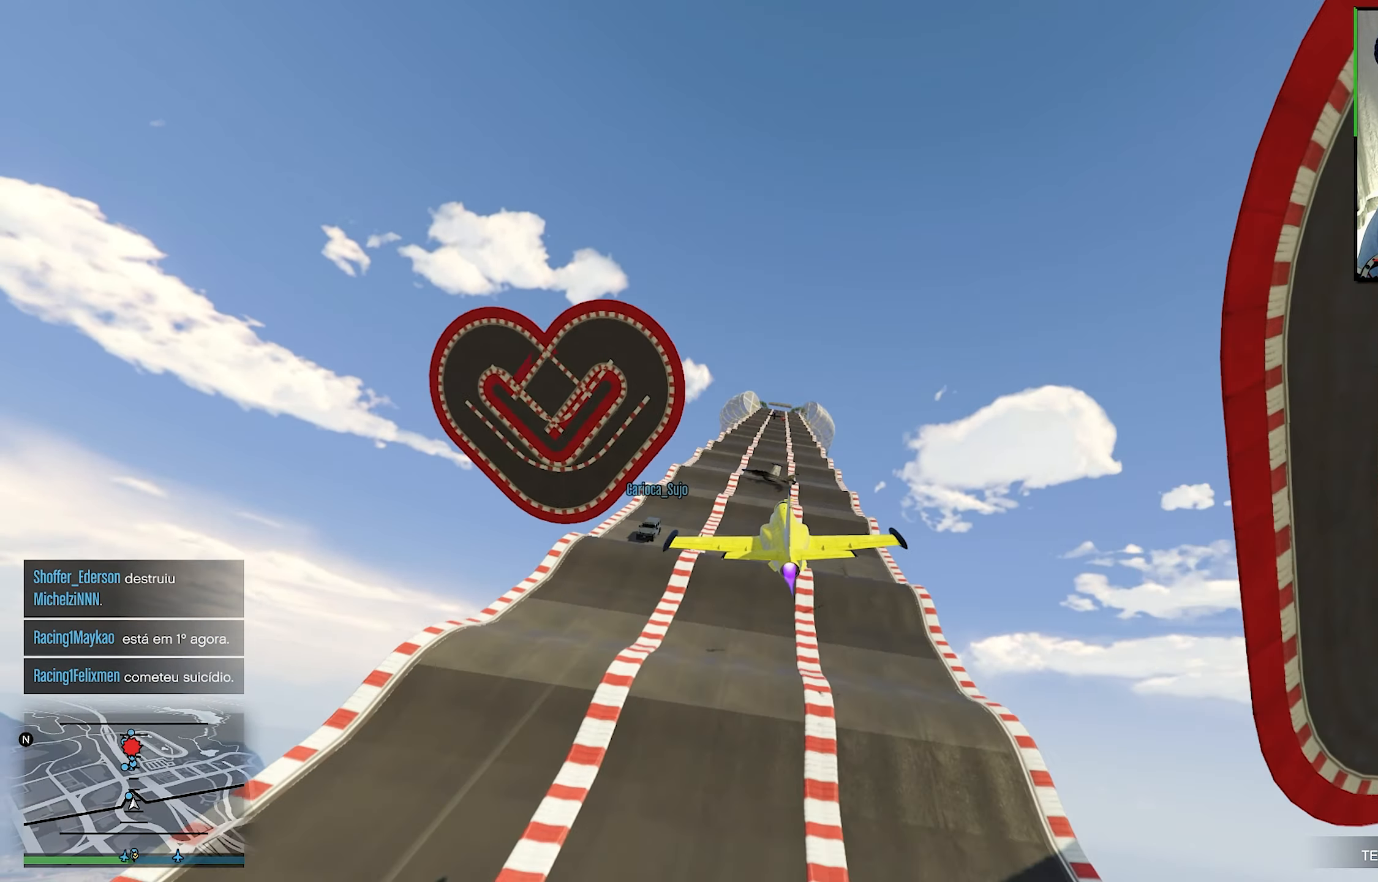
{"buttons": ["R2"], "left_stick": "up-right", "right_stick": "center", "events": [[483, "left_stick", "up-right"]]}
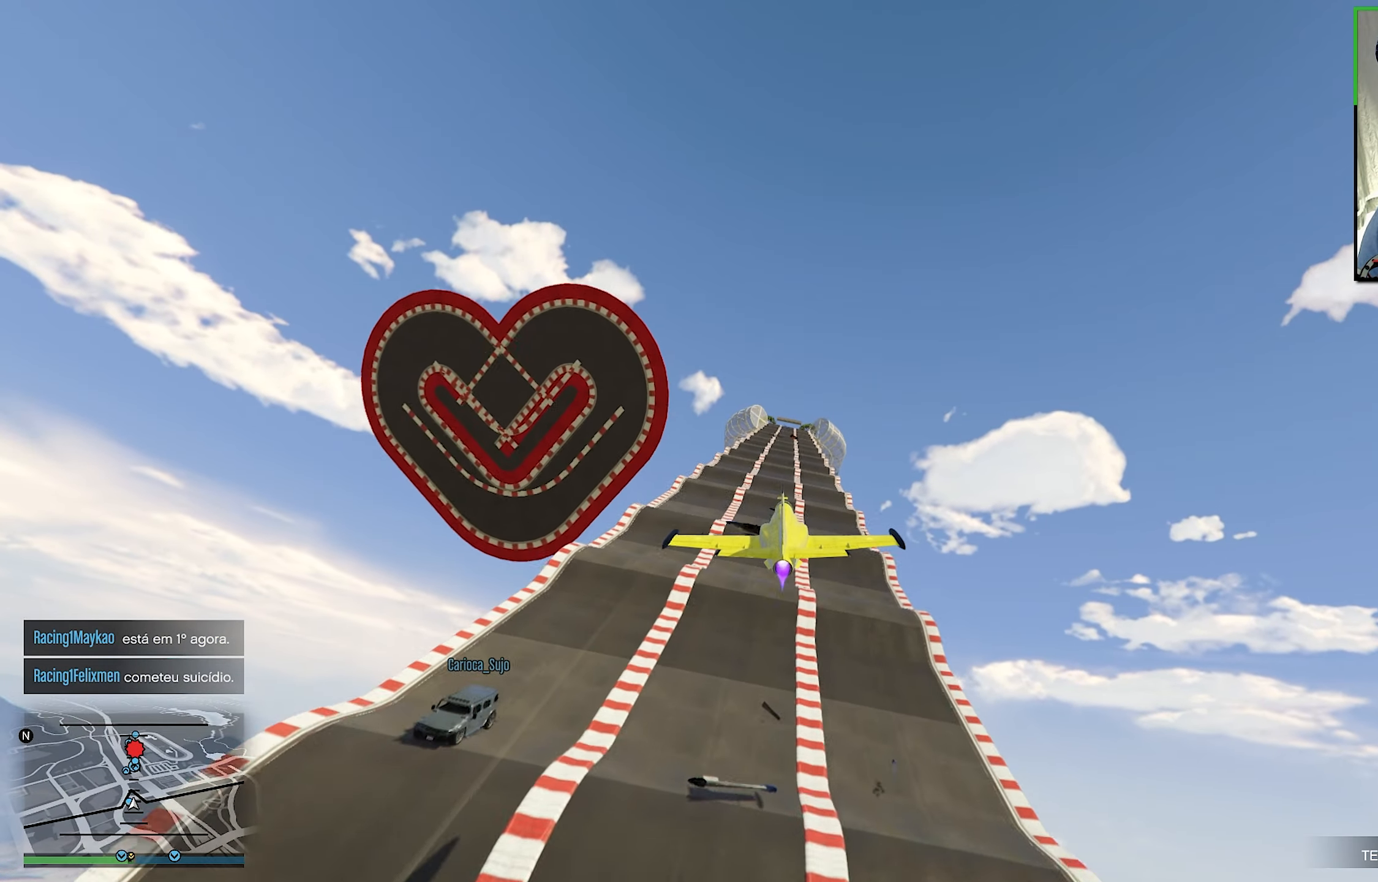
{"buttons": ["R2"], "left_stick": "center", "right_stick": "center", "events": [[100, "left_stick", "center"]]}
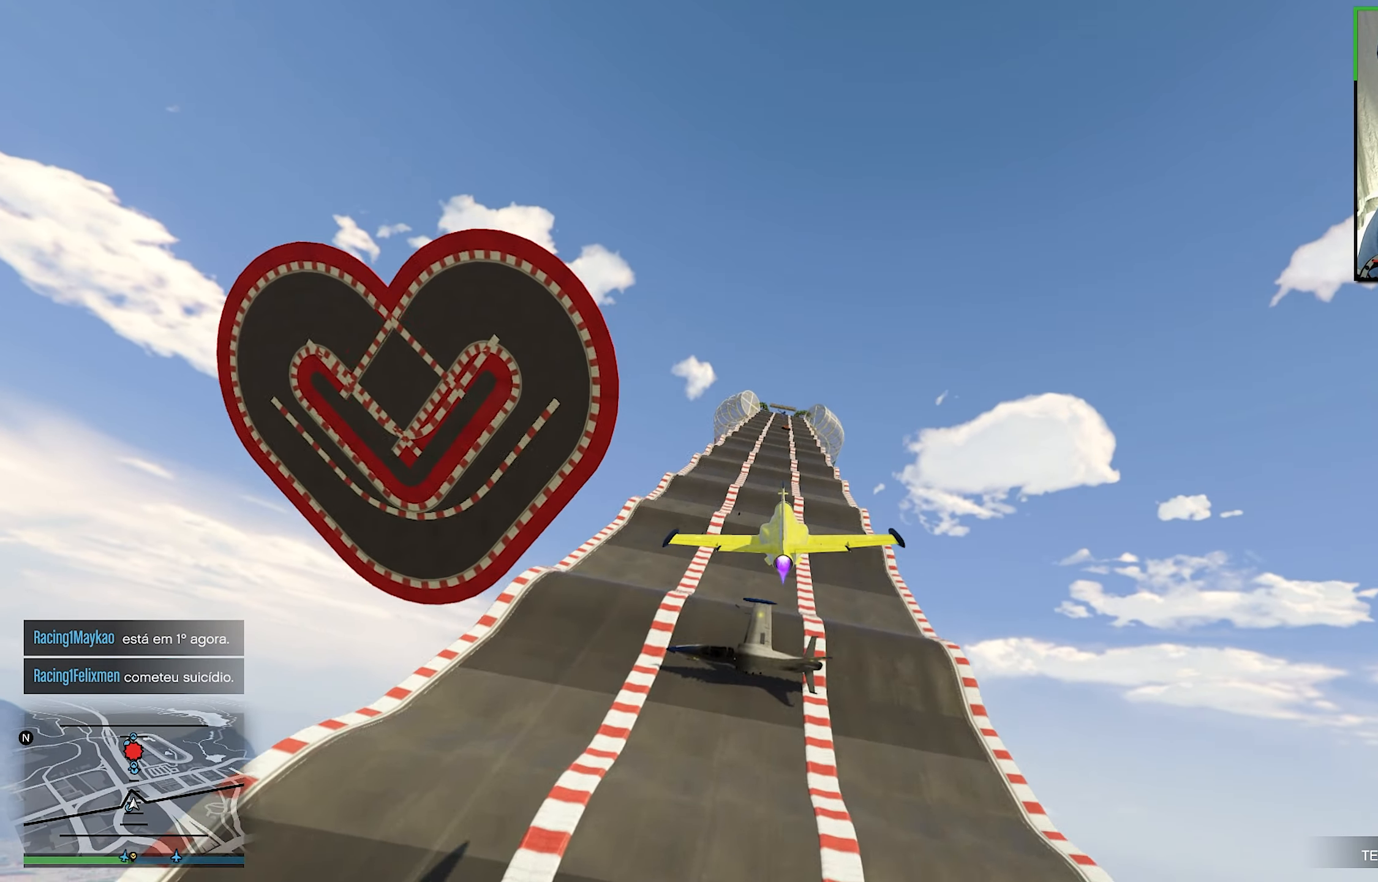
{"buttons": ["R2"], "left_stick": "center", "right_stick": "center", "events": [[166, "left_stick", "down-right"], [233, "left_stick", "center"], [450, "left_stick", "right"], [500, "left_stick", "center"]]}
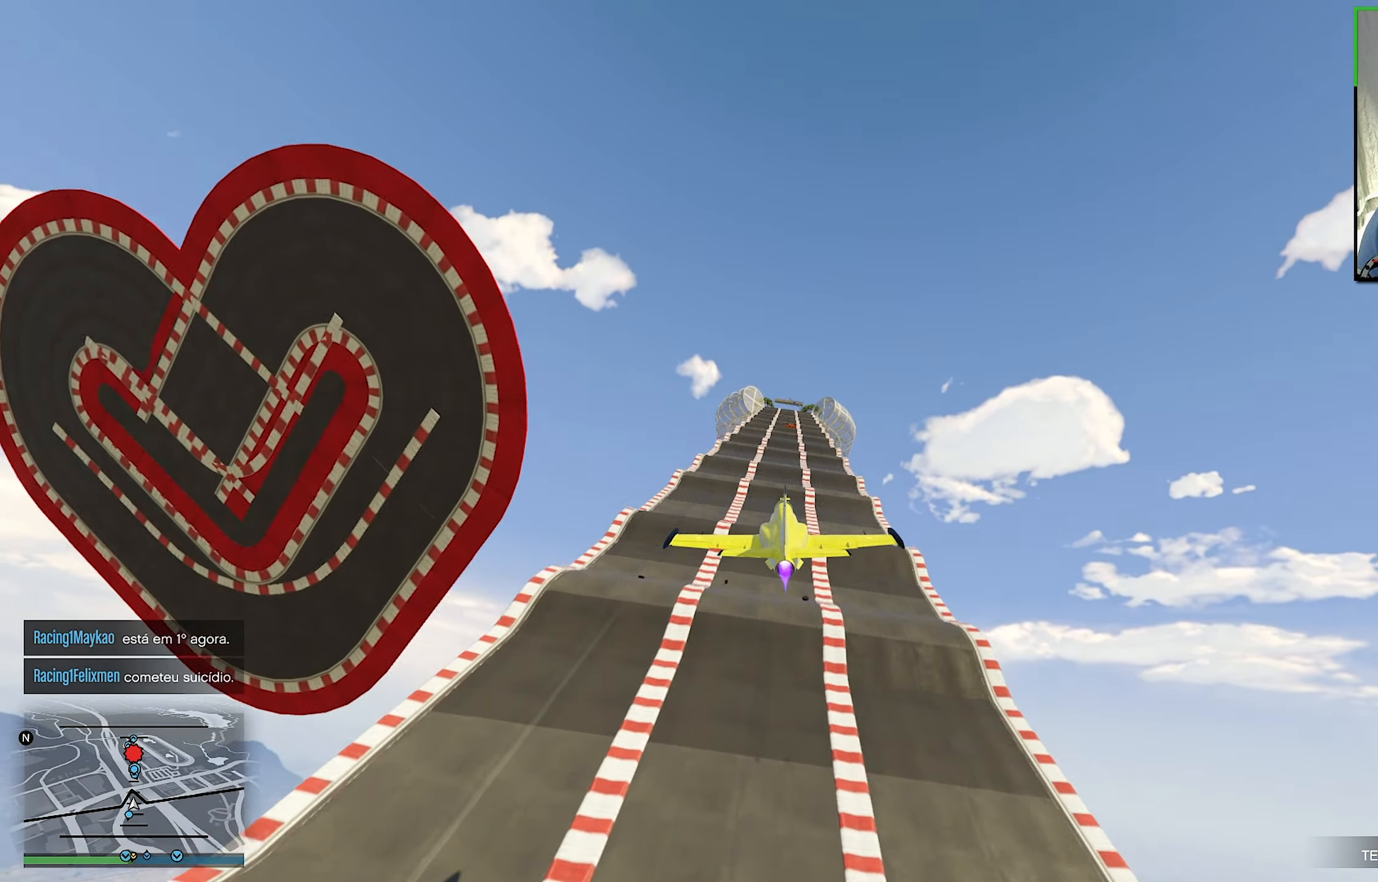
{"buttons": ["R2"], "left_stick": "center", "right_stick": "center", "events": [[333, "R1", "down"], [483, "R1", "up"]]}
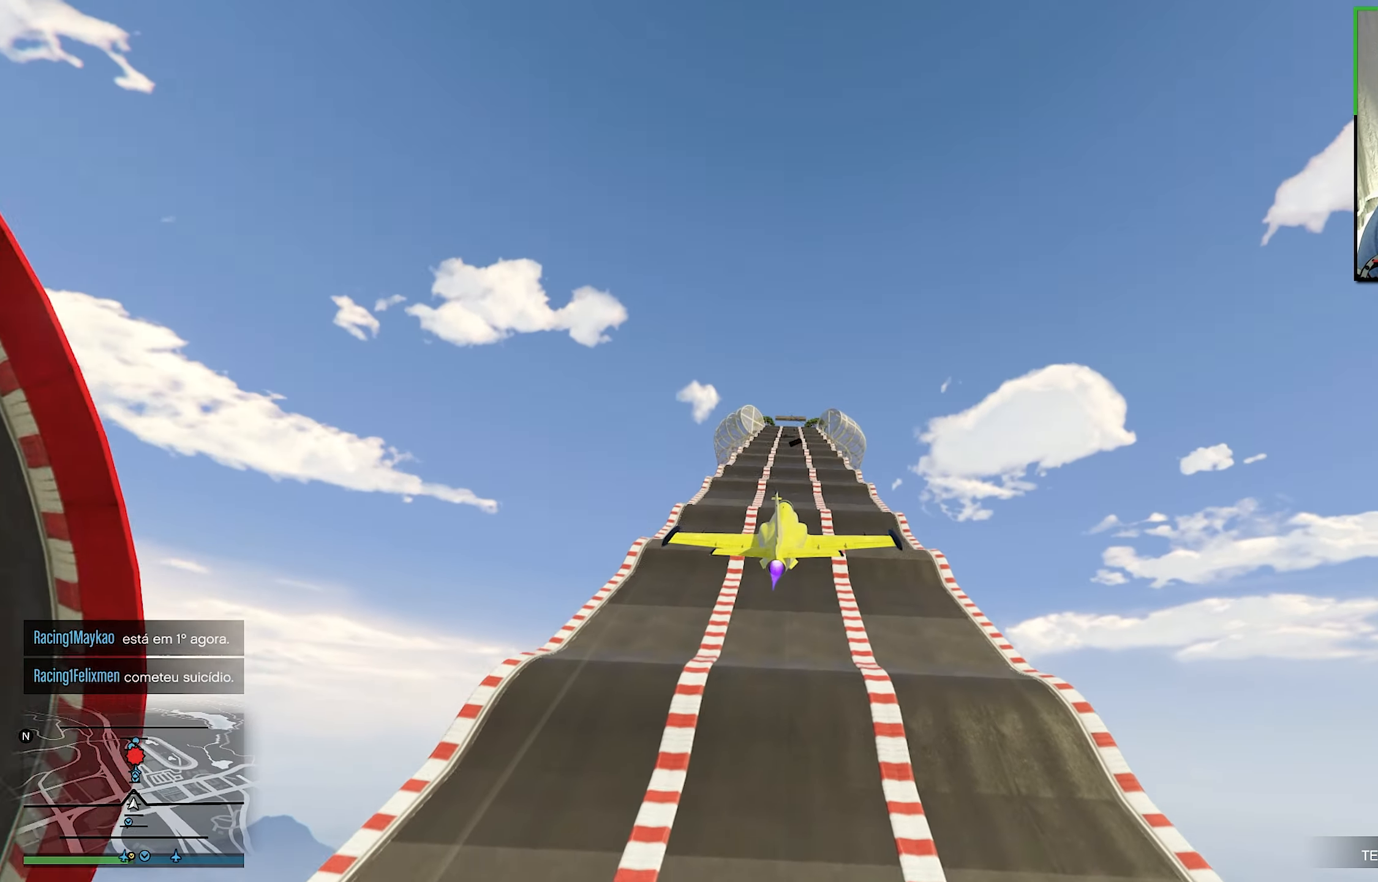
{"buttons": ["R2"], "left_stick": "center", "right_stick": "center", "events": [[383, "left_stick", "up"], [483, "left_stick", "center"]]}